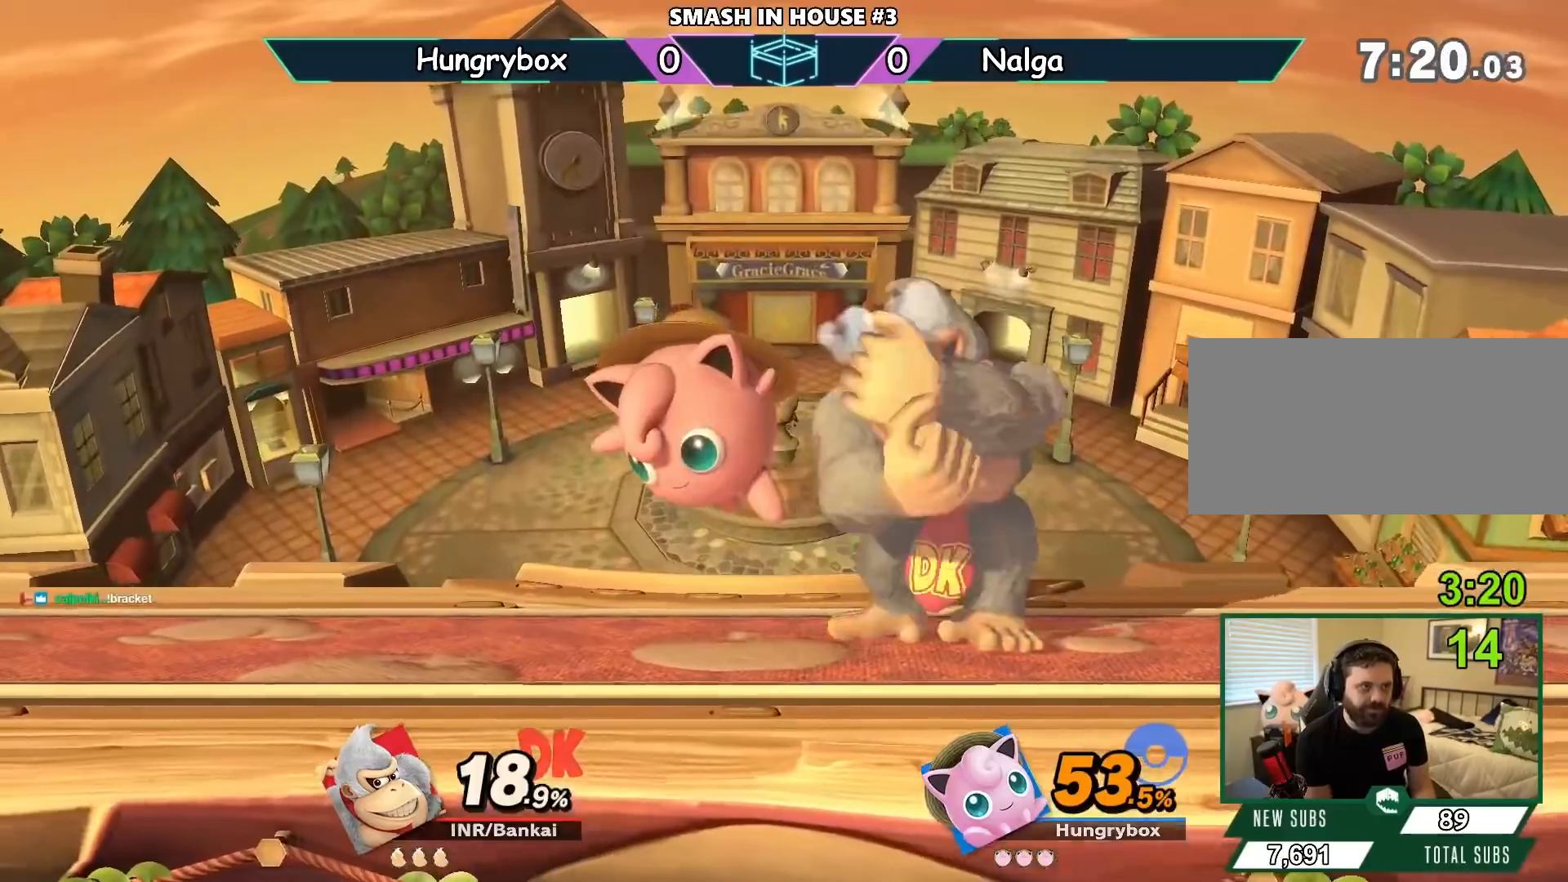
Gameplay with a controller (Nintendo layout); each line is a JSON object with the inputs held at the frame after it. "events" lists button and stick changes between this image and that frame as [ms after this image, input, new state], when the widget could be followed in between. Not read: L3 R3.
{"buttons": [], "left_stick": "center", "right_stick": "center", "events": [[234, "L1", "down"], [267, "L1", "up"], [501, "left_stick", "center"]]}
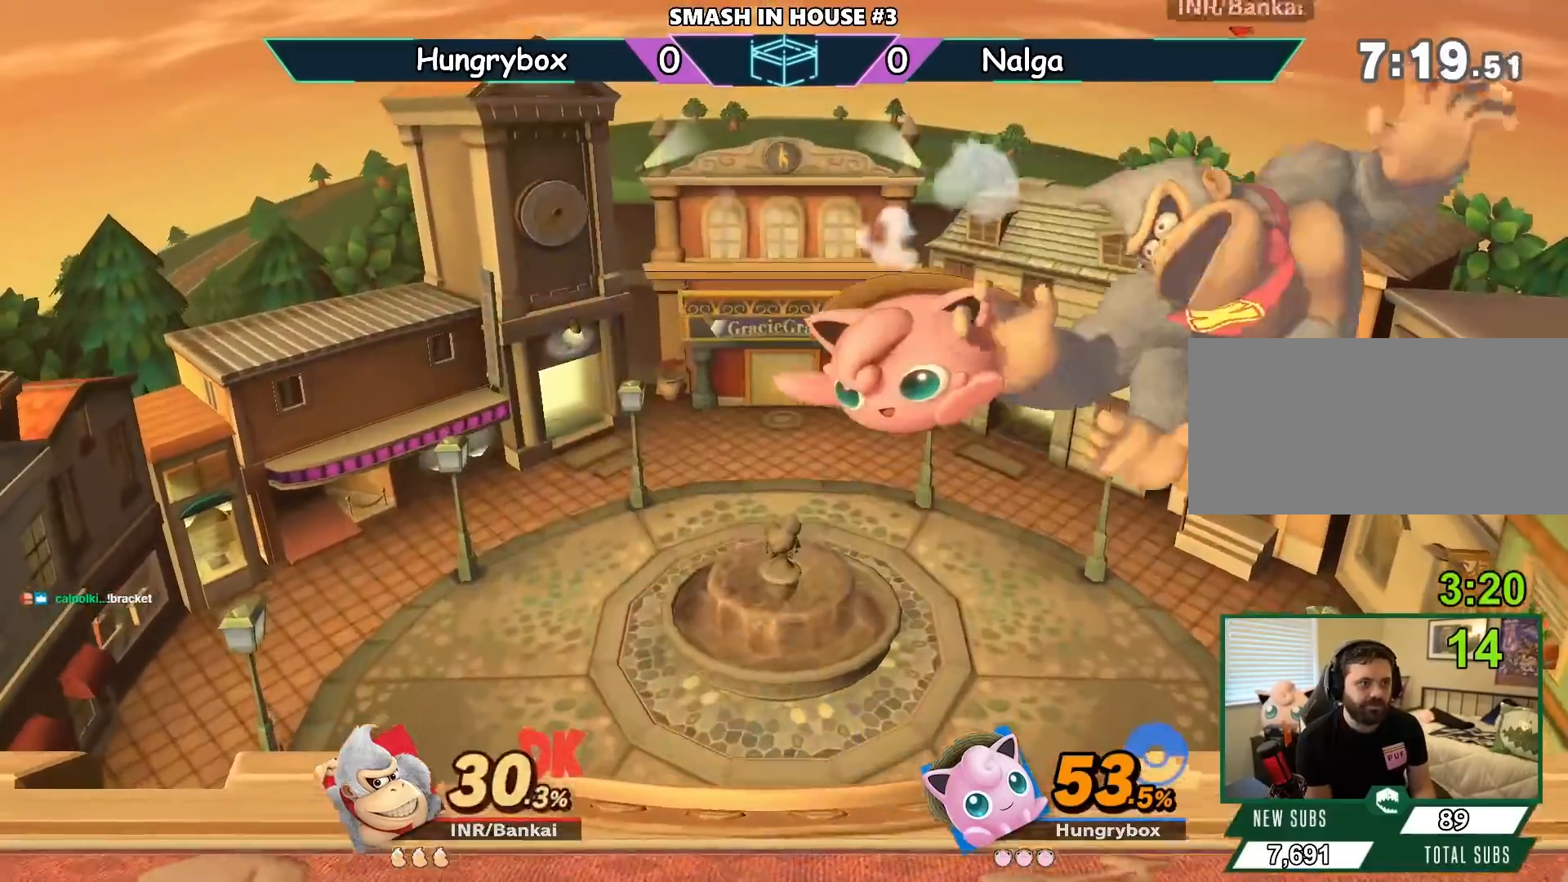
{"buttons": [], "left_stick": "left", "right_stick": "center", "events": [[100, "A", "down"], [266, "A", "up"], [266, "left_stick", "down"], [400, "left_stick", "left"]]}
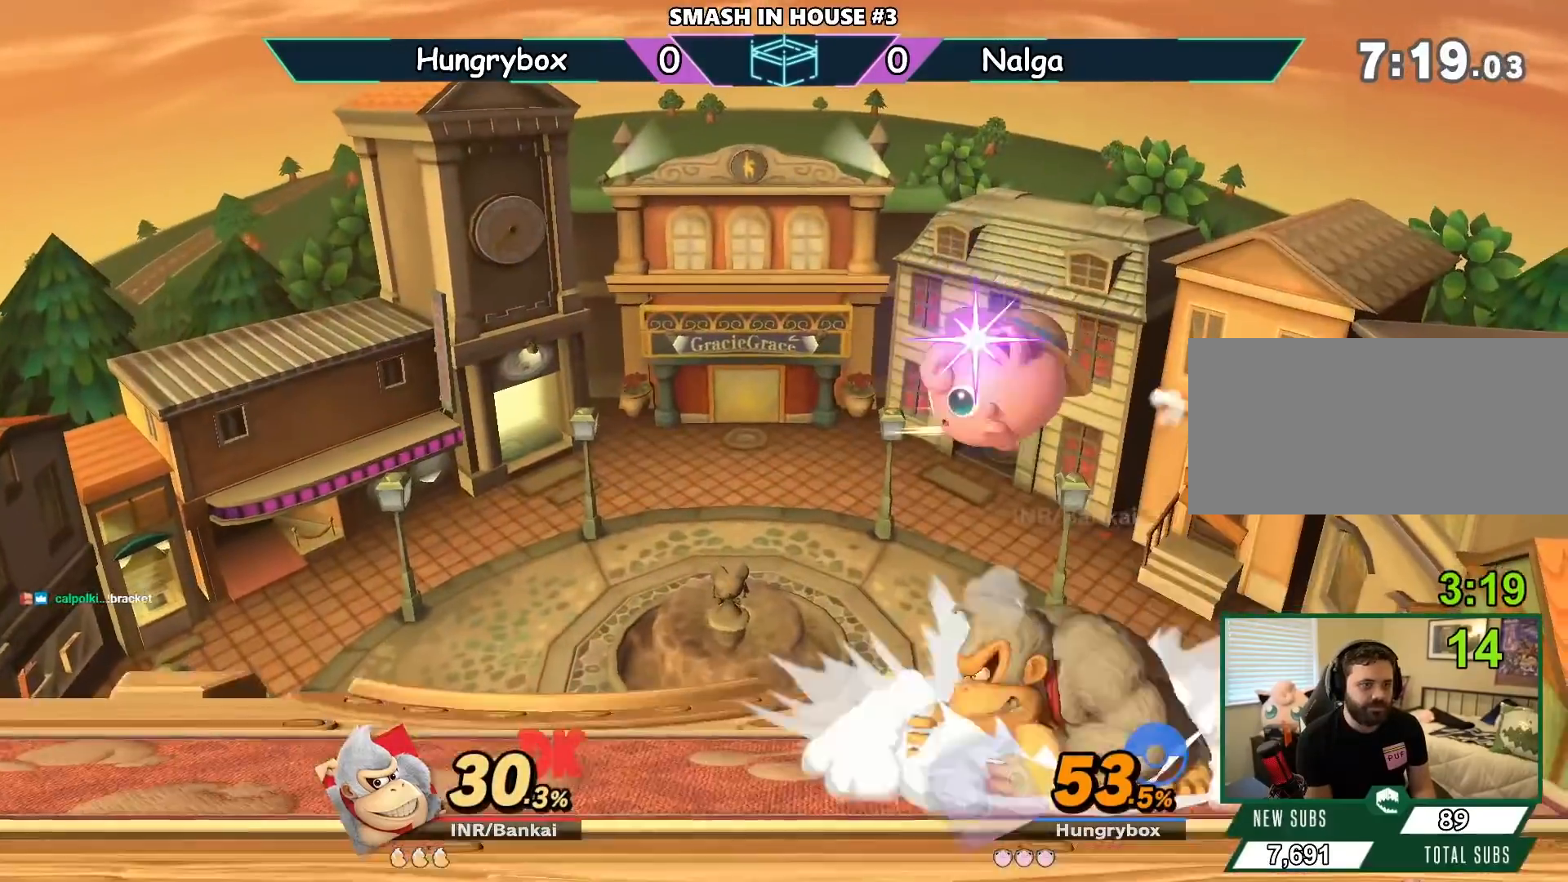
{"buttons": [], "left_stick": "center", "right_stick": "center", "events": [[400, "left_stick", "right"], [467, "left_stick", "center"]]}
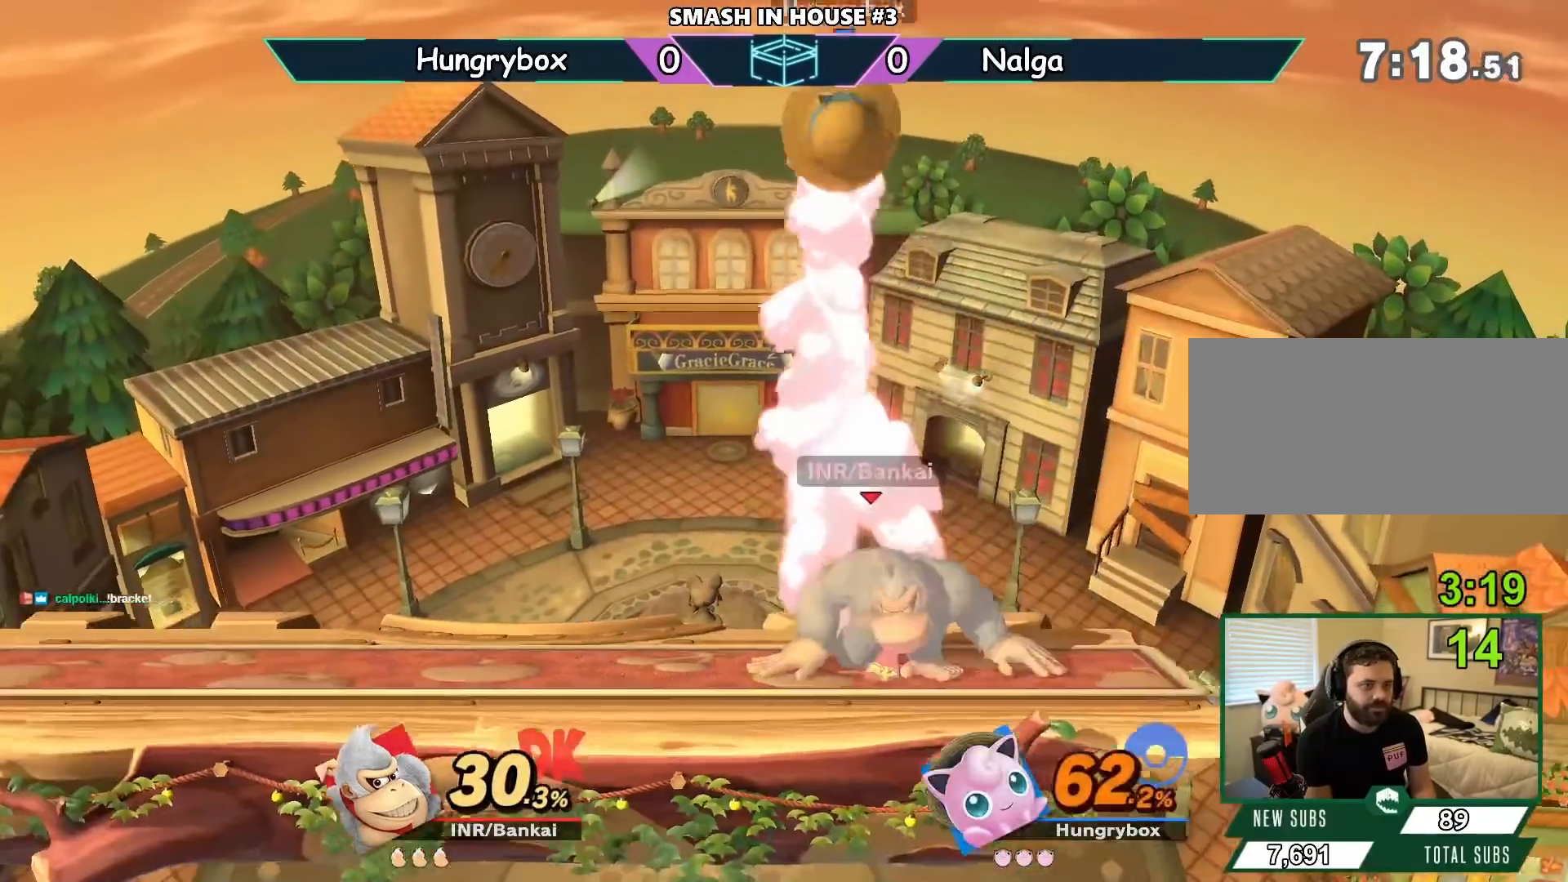
{"buttons": [], "left_stick": "right", "right_stick": "center", "events": [[33, "left_stick", "left"], [166, "left_stick", "center"], [300, "R1", "down"], [333, "left_stick", "right"], [400, "R1", "up"]]}
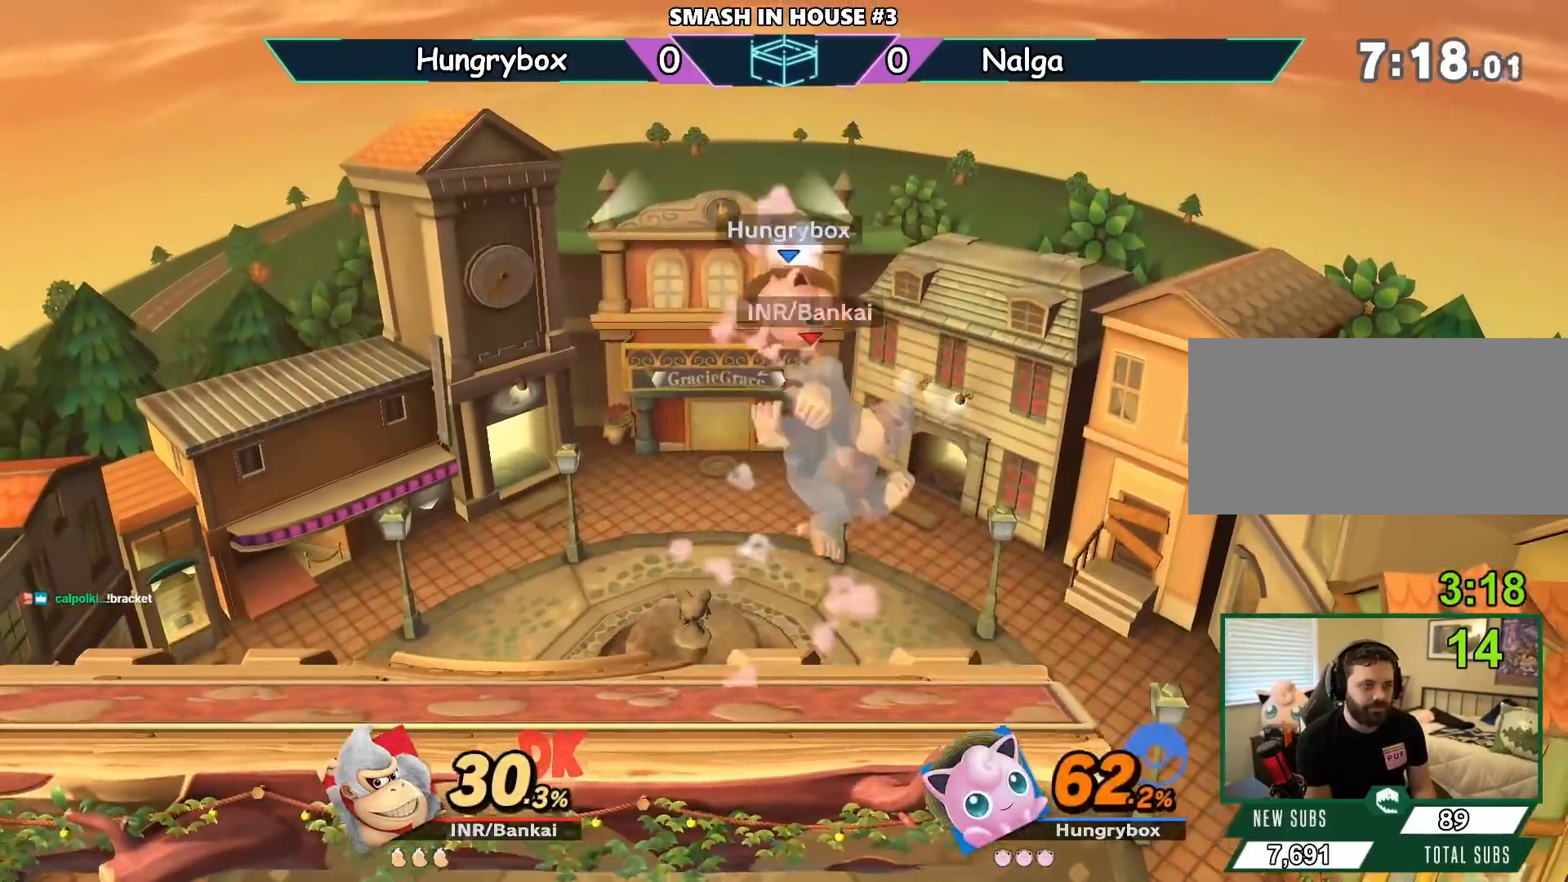
{"buttons": [], "left_stick": "right", "right_stick": "center", "events": []}
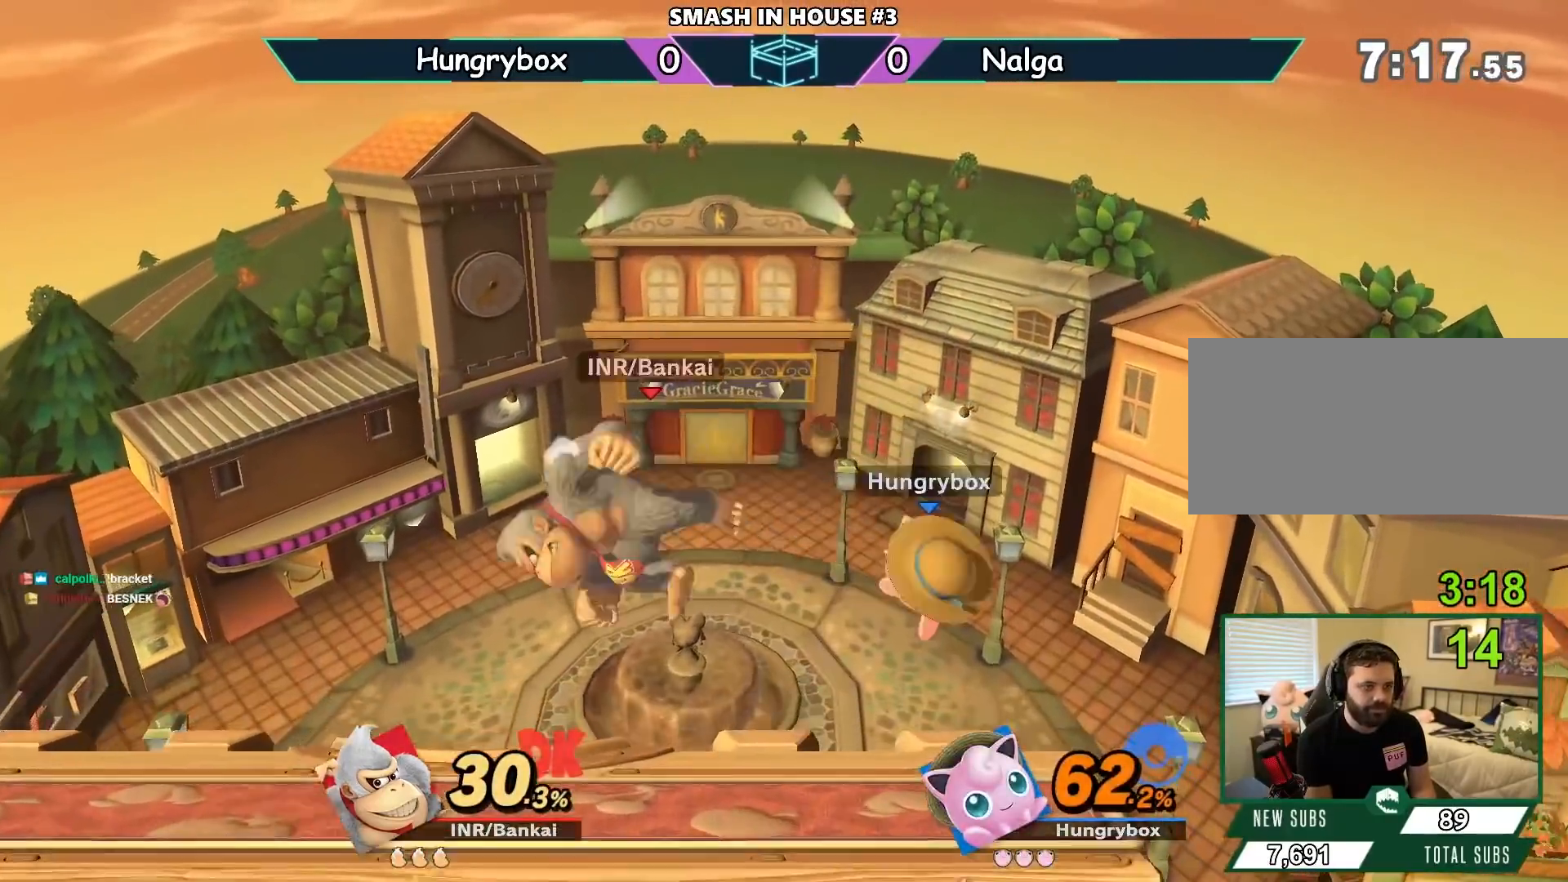
{"buttons": [], "left_stick": "left", "right_stick": "center", "events": [[167, "left_stick", "left"]]}
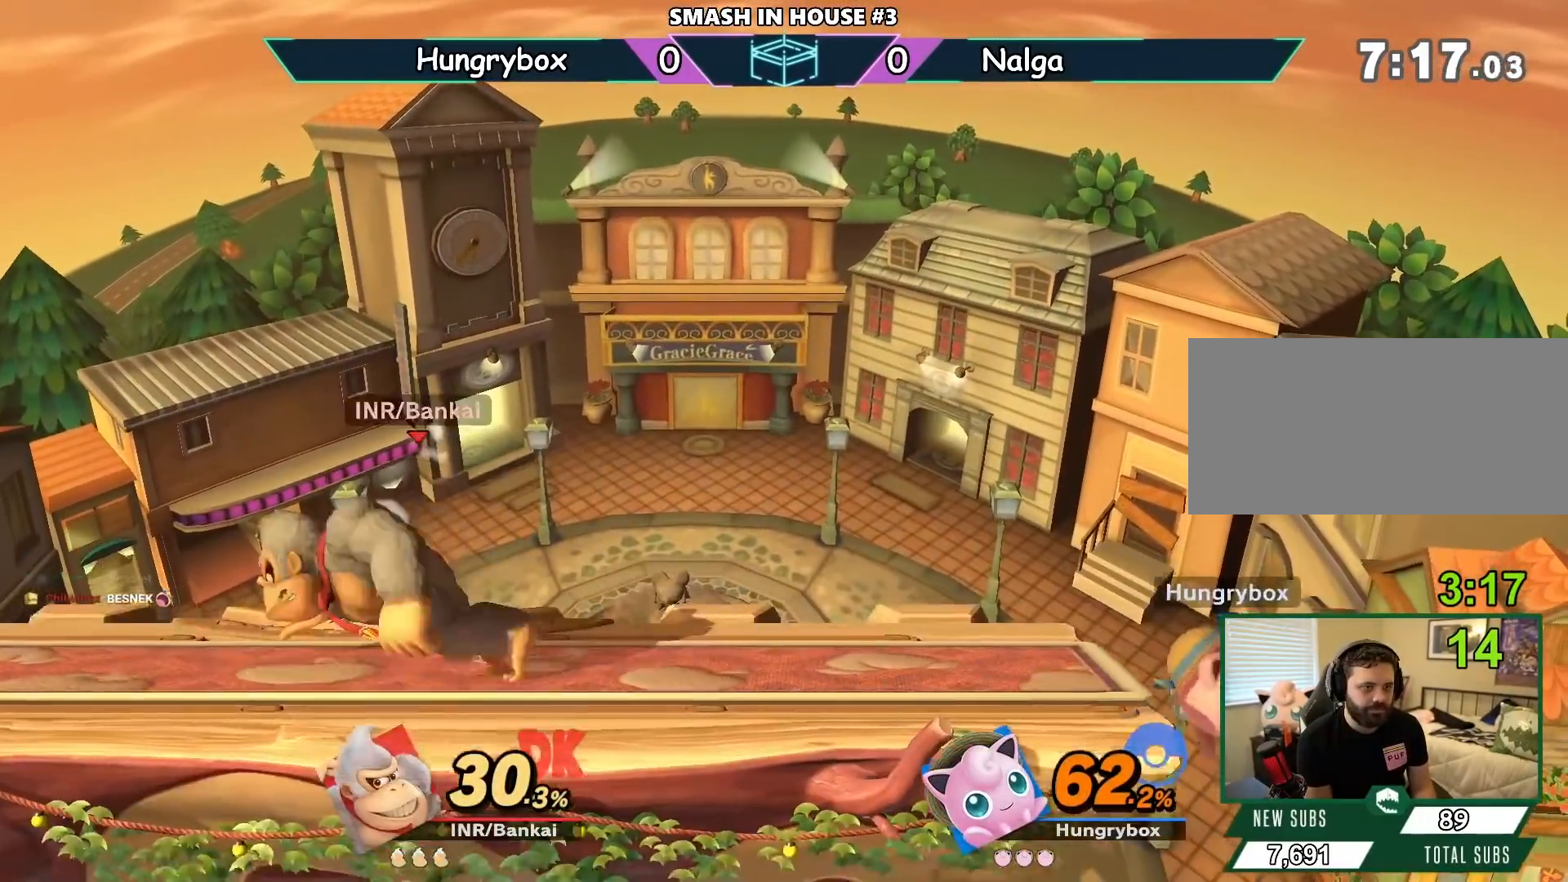
{"buttons": [], "left_stick": "center", "right_stick": "center", "events": [[167, "left_stick", "center"]]}
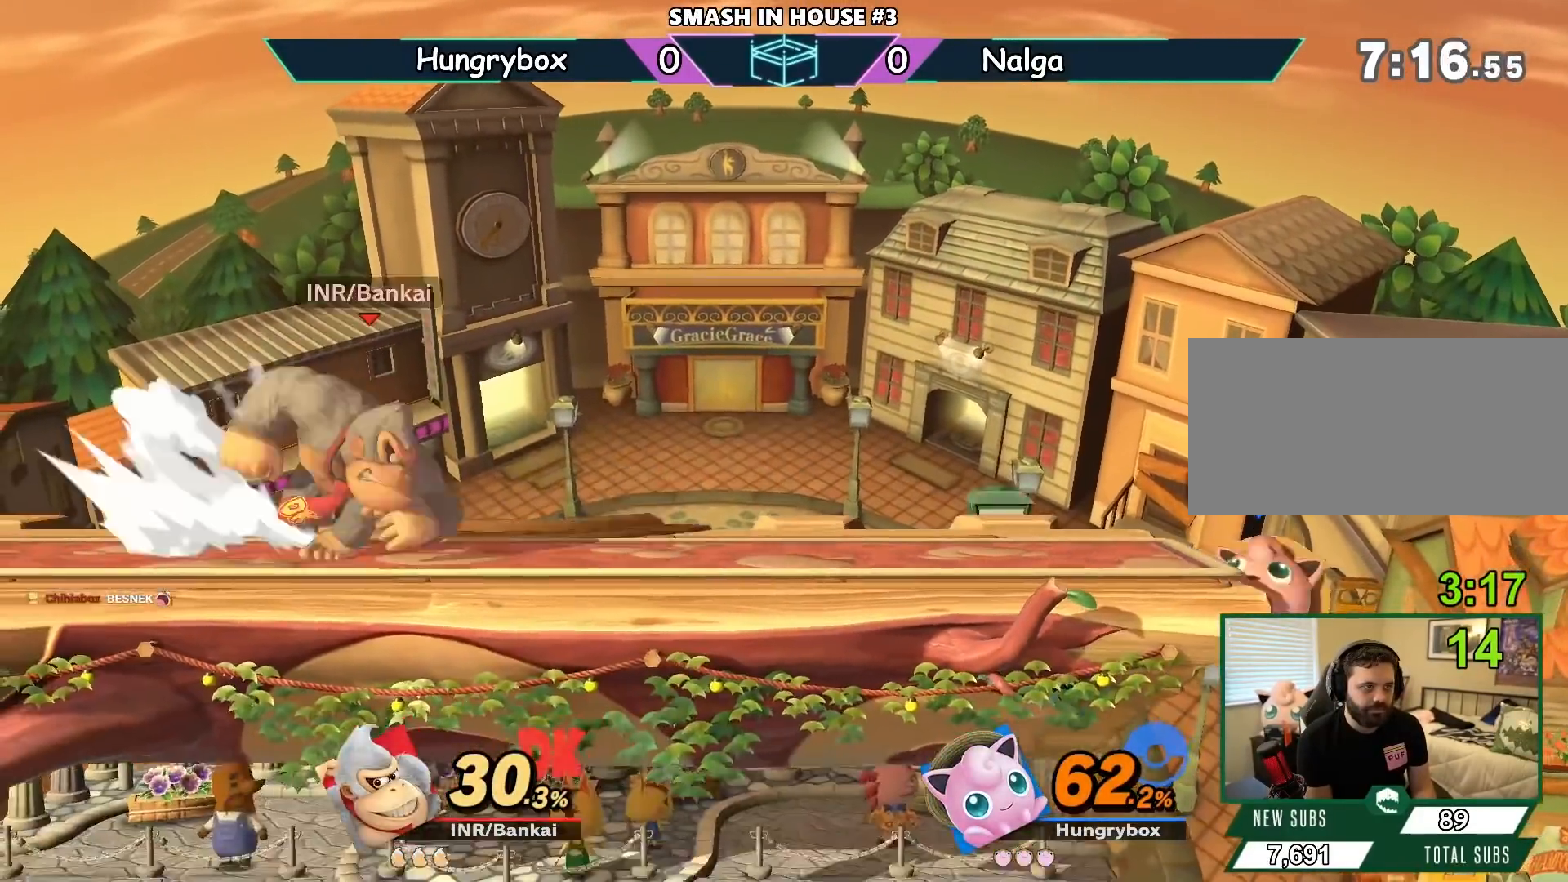
{"buttons": [], "left_stick": "left", "right_stick": "down", "events": [[167, "left_stick", "down"], [200, "Y", "down"], [267, "left_stick", "left"], [301, "Y", "up"], [401, "right_stick", "down"]]}
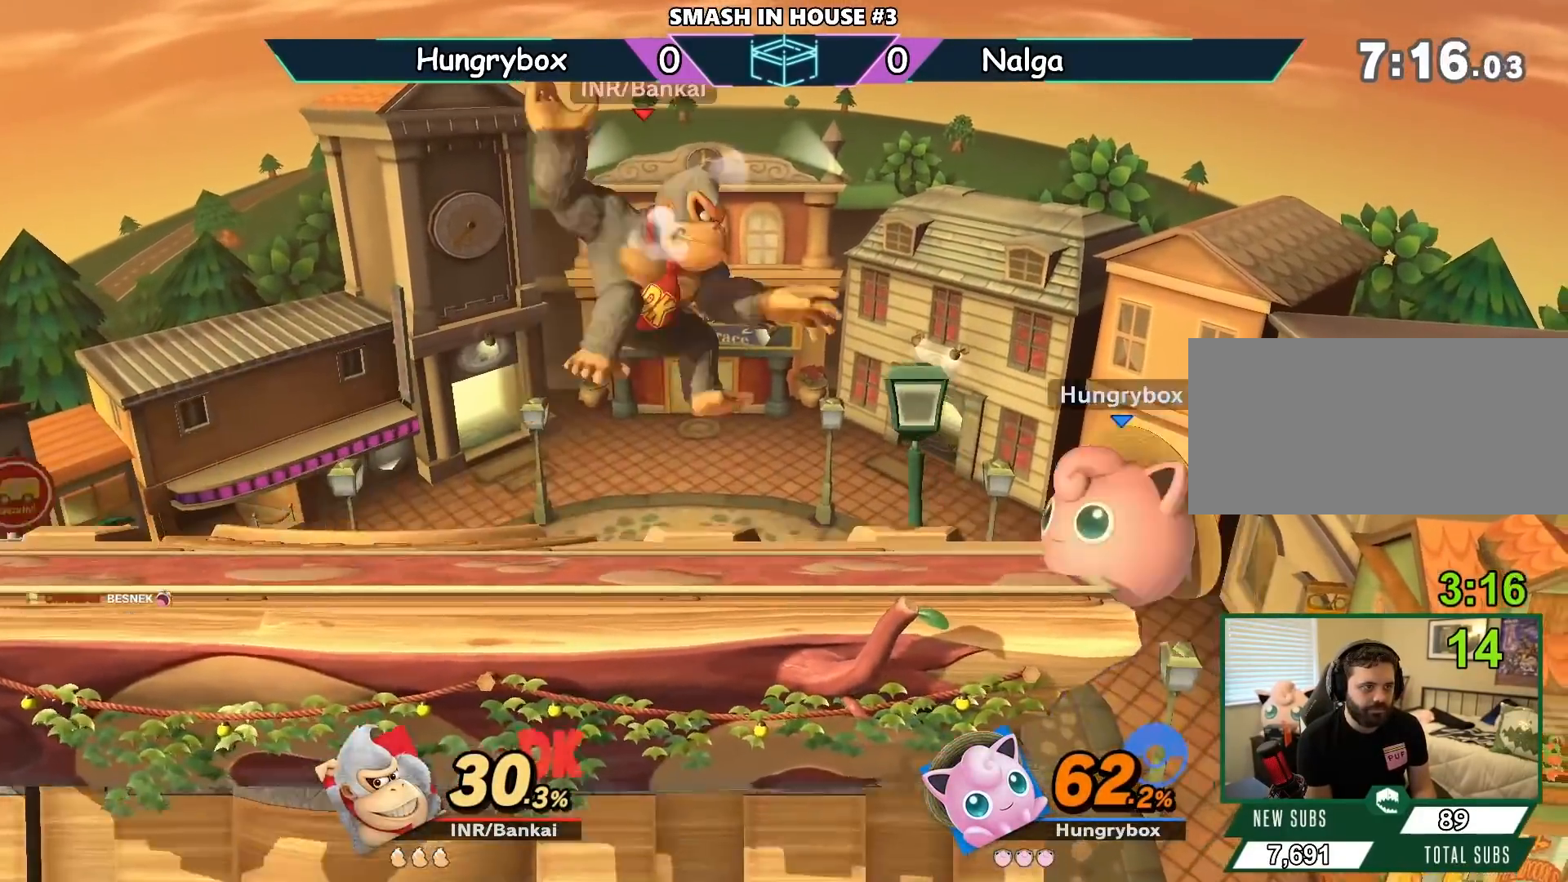
{"buttons": [], "left_stick": "left", "right_stick": "center", "events": [[267, "right_stick", "center"]]}
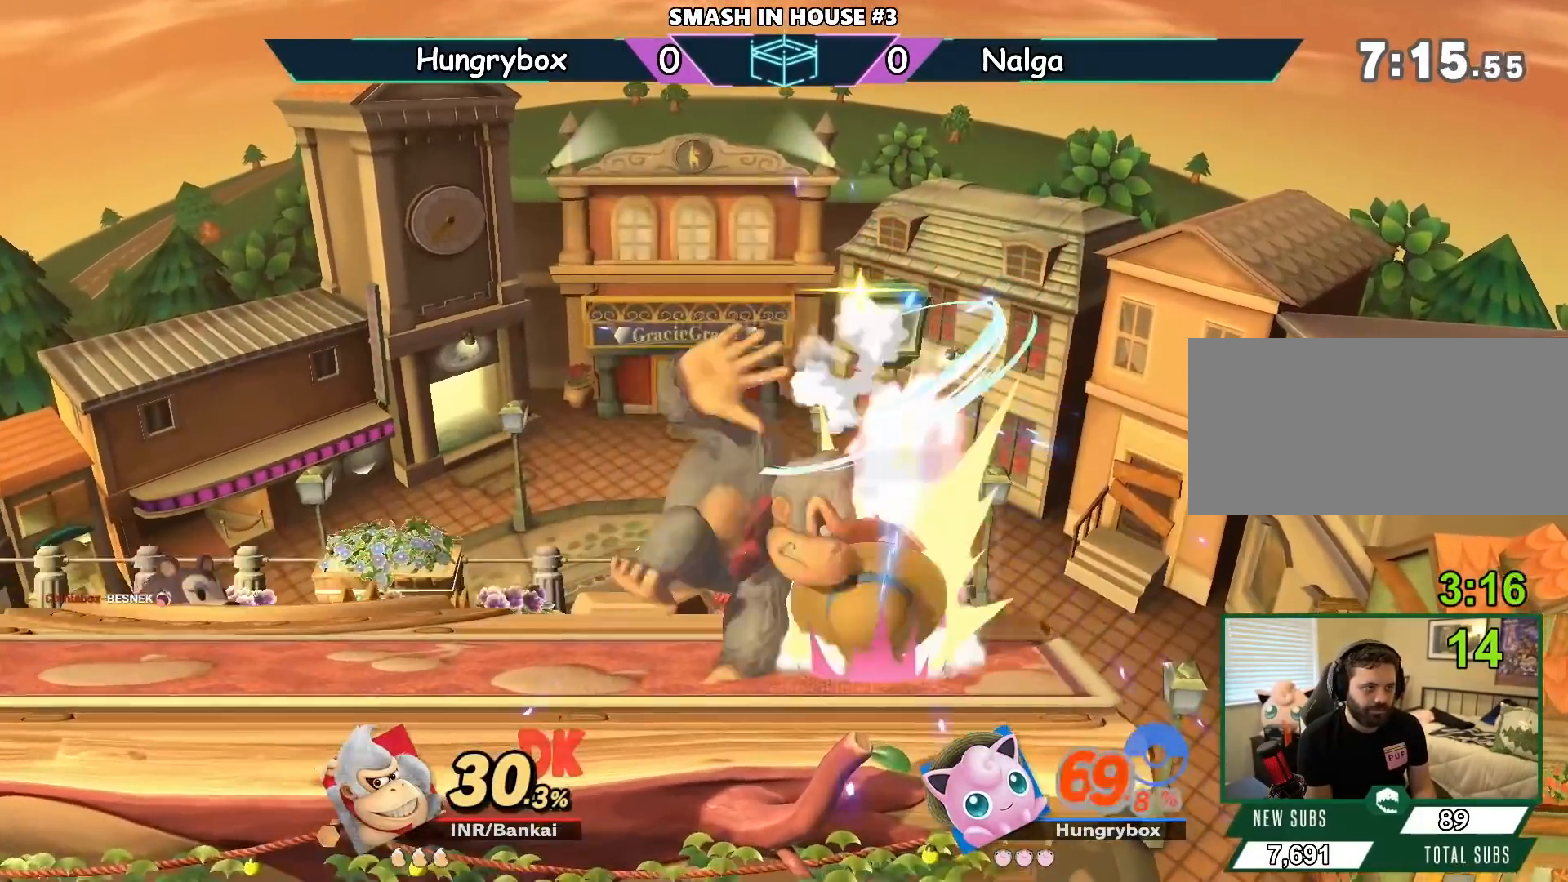
{"buttons": [], "left_stick": "left", "right_stick": "center", "events": [[200, "A", "down"], [401, "A", "up"]]}
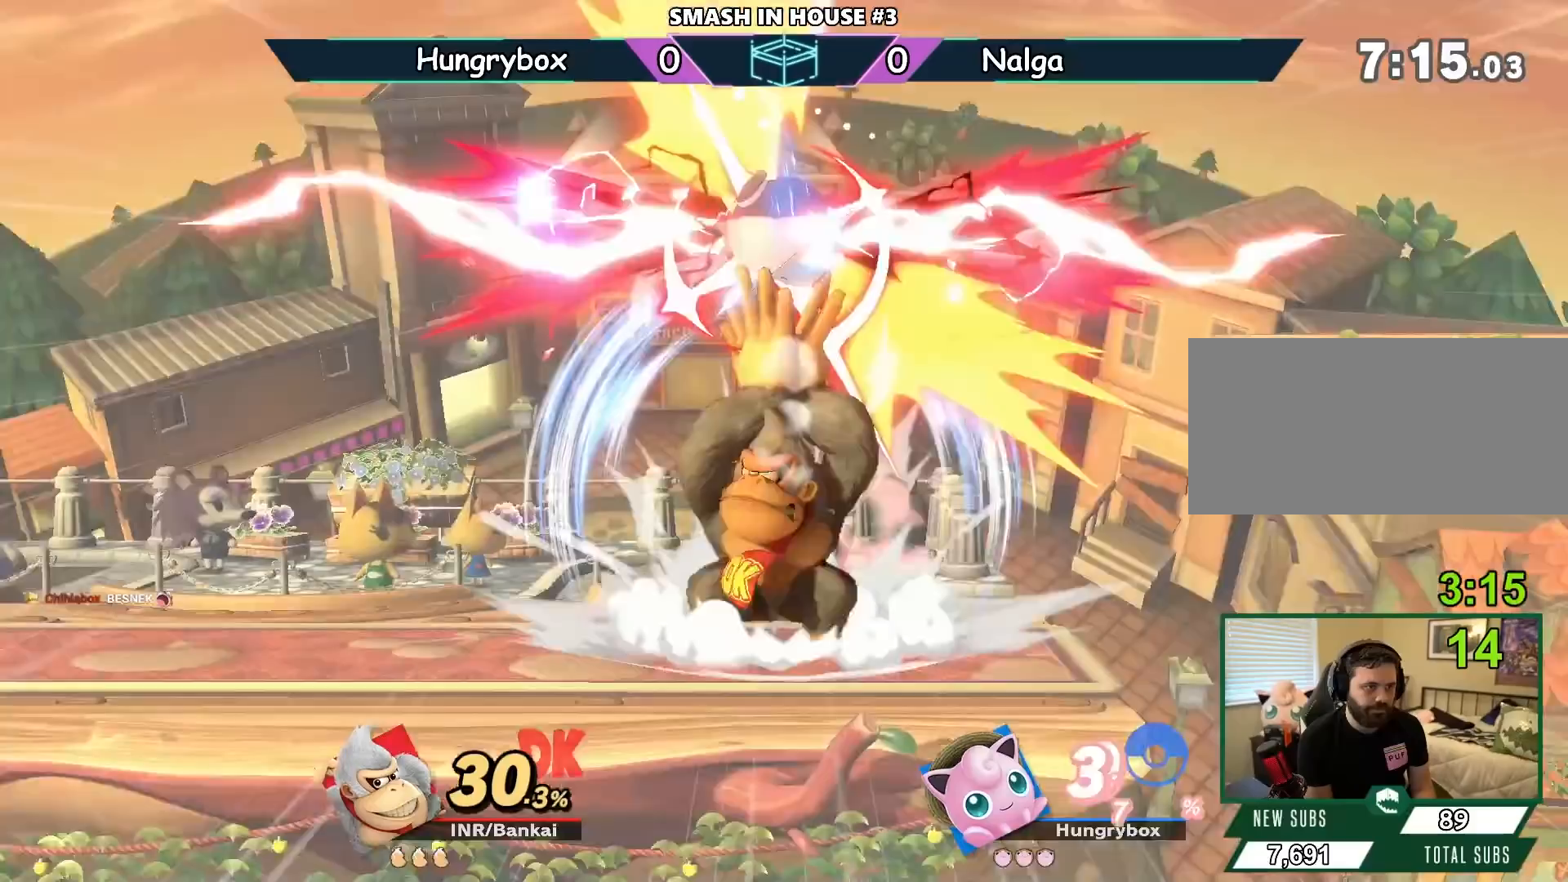
{"buttons": [], "left_stick": "left", "right_stick": "center", "events": []}
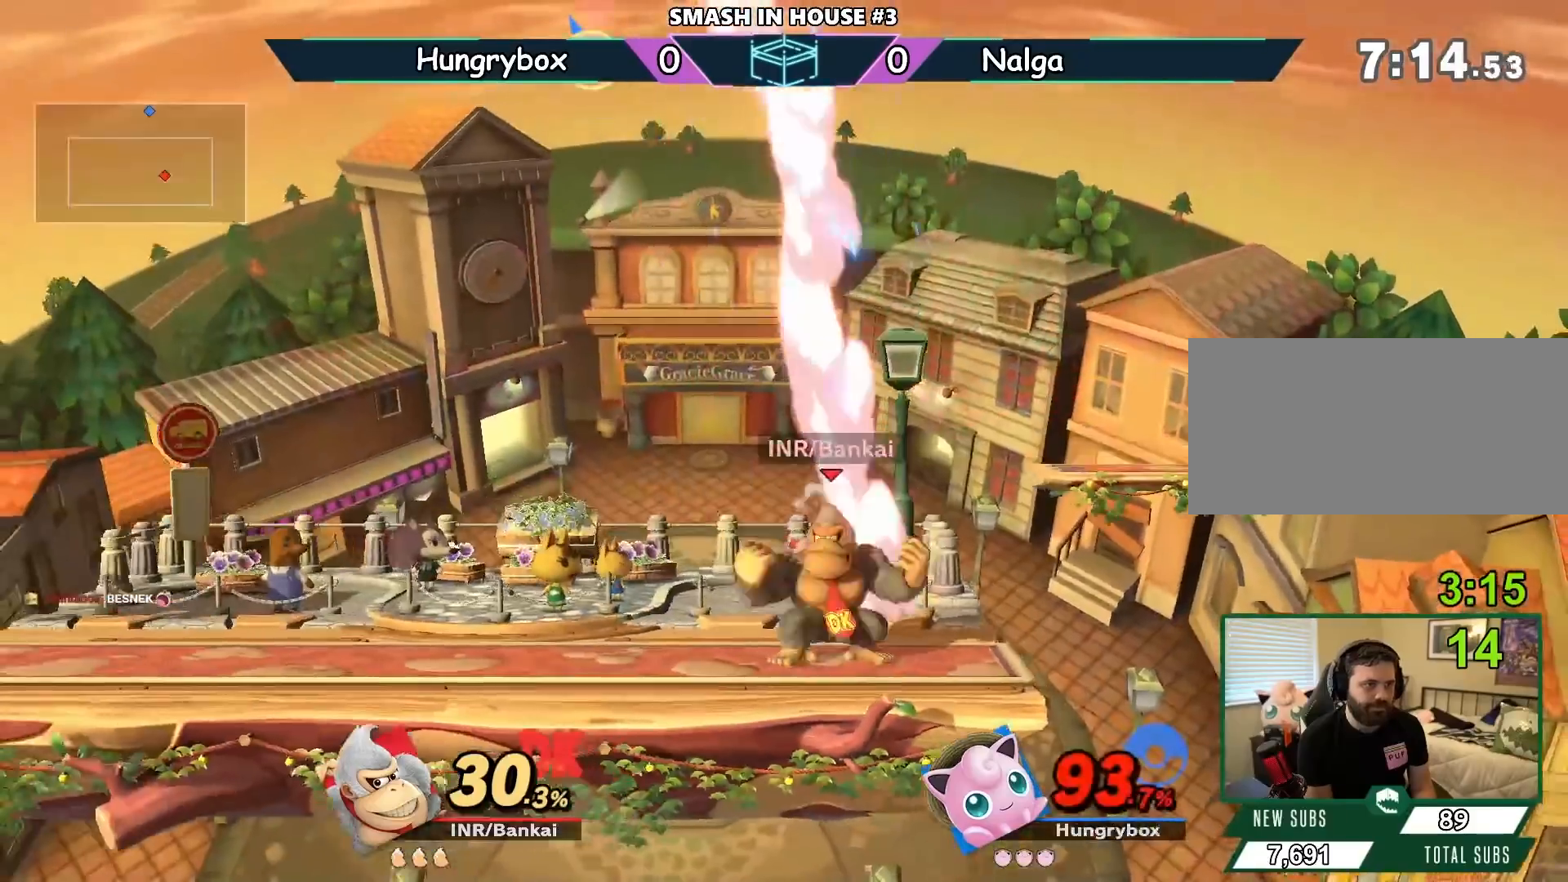
{"buttons": [], "left_stick": "down-right", "right_stick": "center", "events": [[367, "A", "down"], [434, "left_stick", "down-right"], [467, "A", "up"]]}